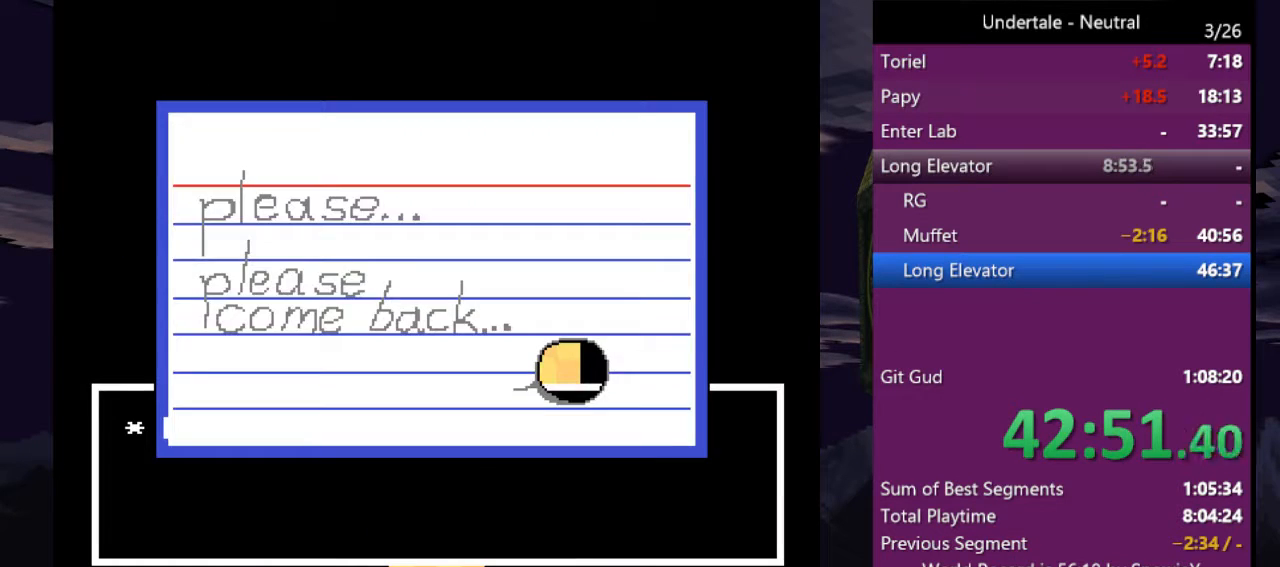
Gameplay with keyboard; each line is a JSON object with the keys held at the frame after it. "events" lists presses ("down") and releases ("up") of "c", "ctrl", "down", "left", "return", "right", "shift", "up", "x" and "z" between this image and that frame as [ms after this image, input, new state], when the widget could be followed in between. No other keys are recorded. Mouse input is not recorded.
{"keys": ["x"], "events": [[133, "z", "down"], [233, "z", "up"], [433, "x", "down"]]}
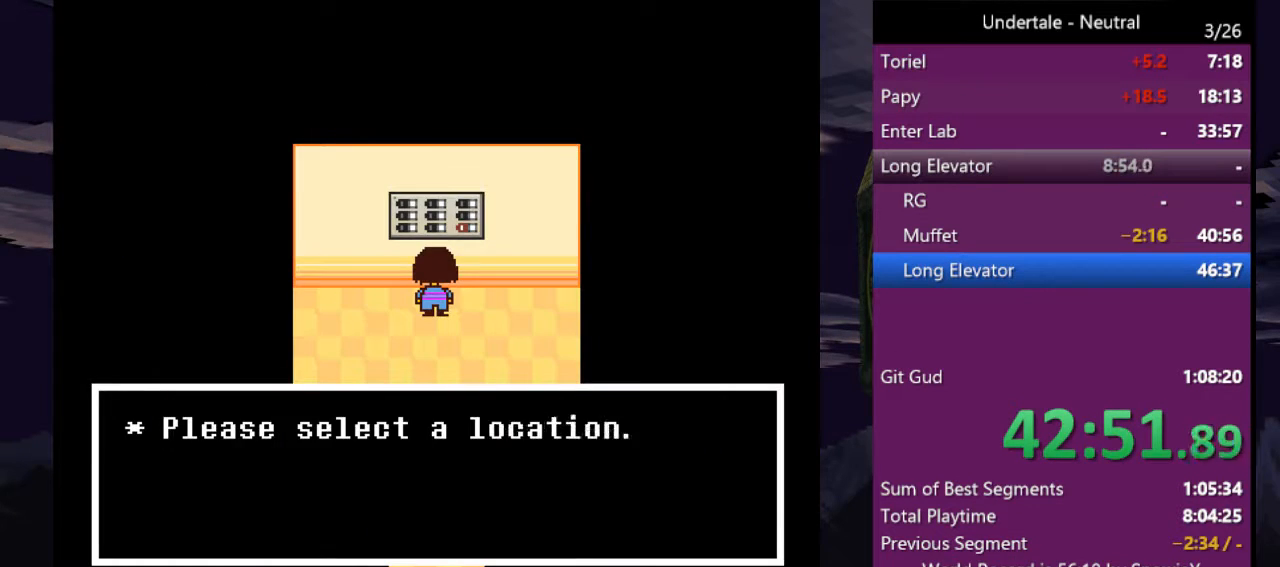
{"keys": [], "events": [[33, "x", "up"], [266, "z", "down"], [300, "z", "up"]]}
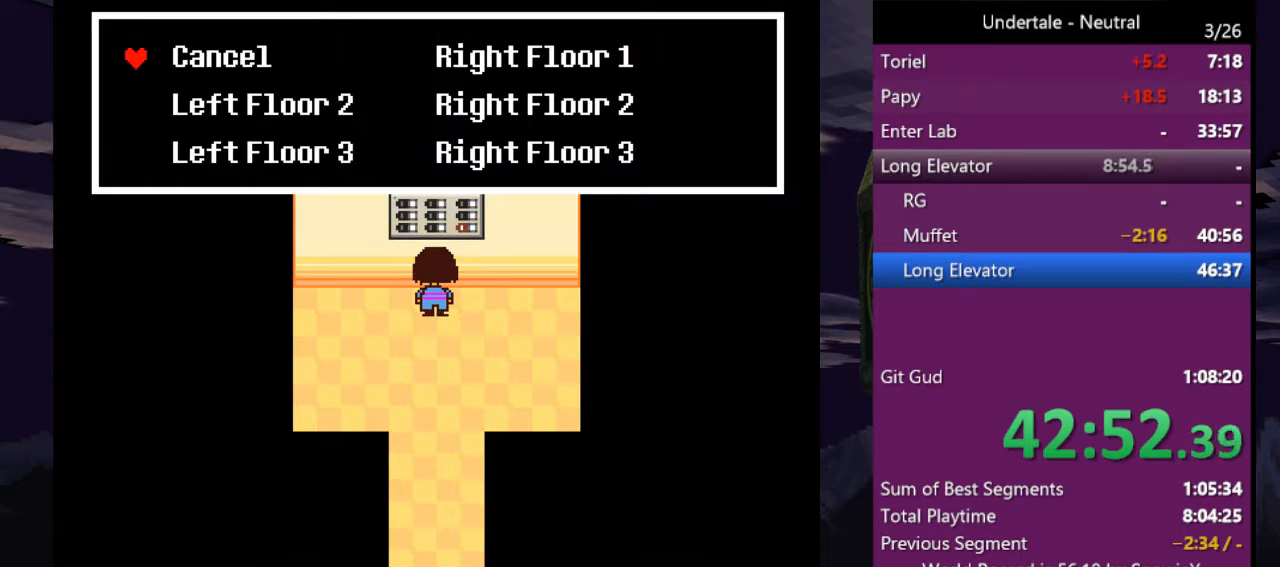
{"keys": [], "events": [[100, "down", "down"], [233, "down", "up"], [266, "down", "down"], [400, "down", "up"]]}
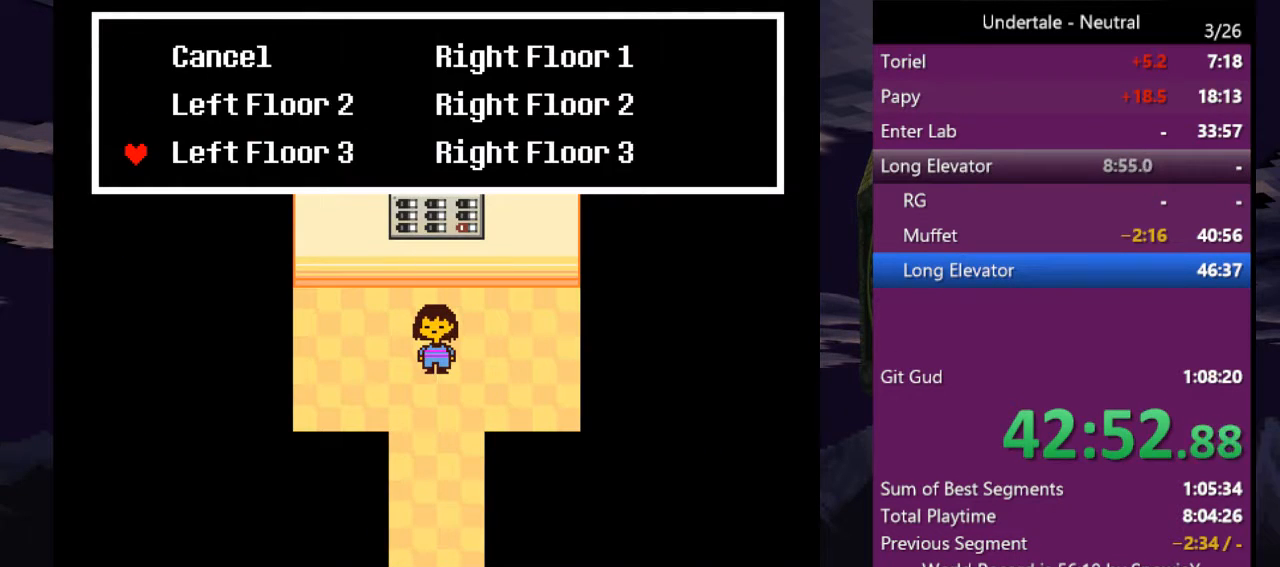
{"keys": ["down"], "events": [[233, "right", "down"], [300, "right", "up"], [300, "z", "down"], [366, "z", "up"], [433, "down", "down"]]}
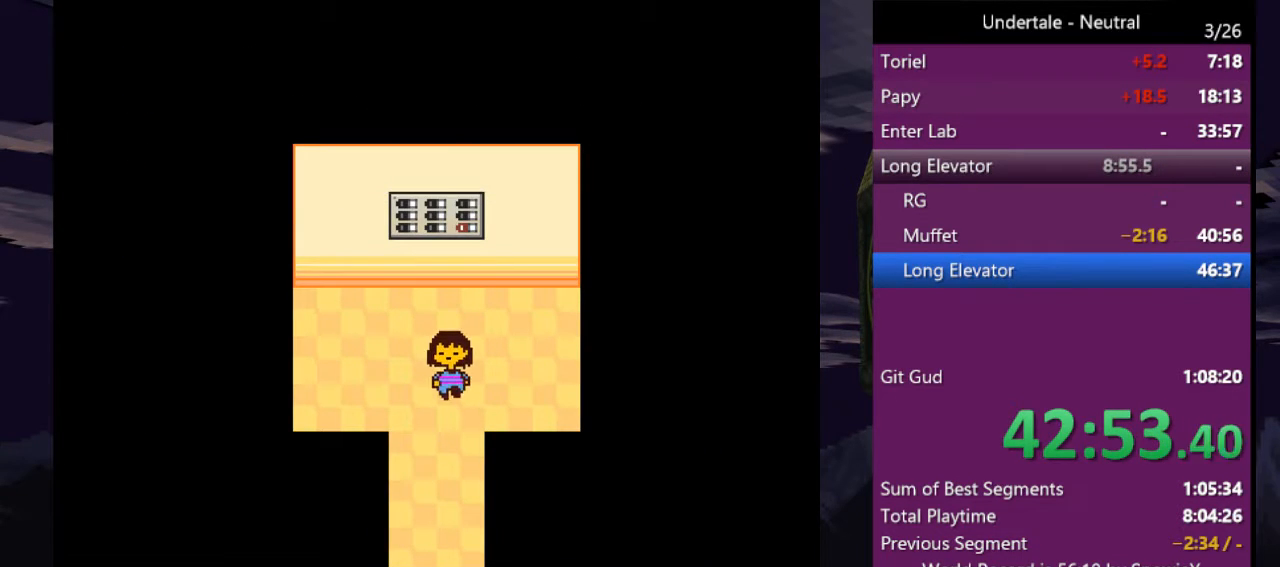
{"keys": ["down", "left"], "events": [[200, "left", "down"]]}
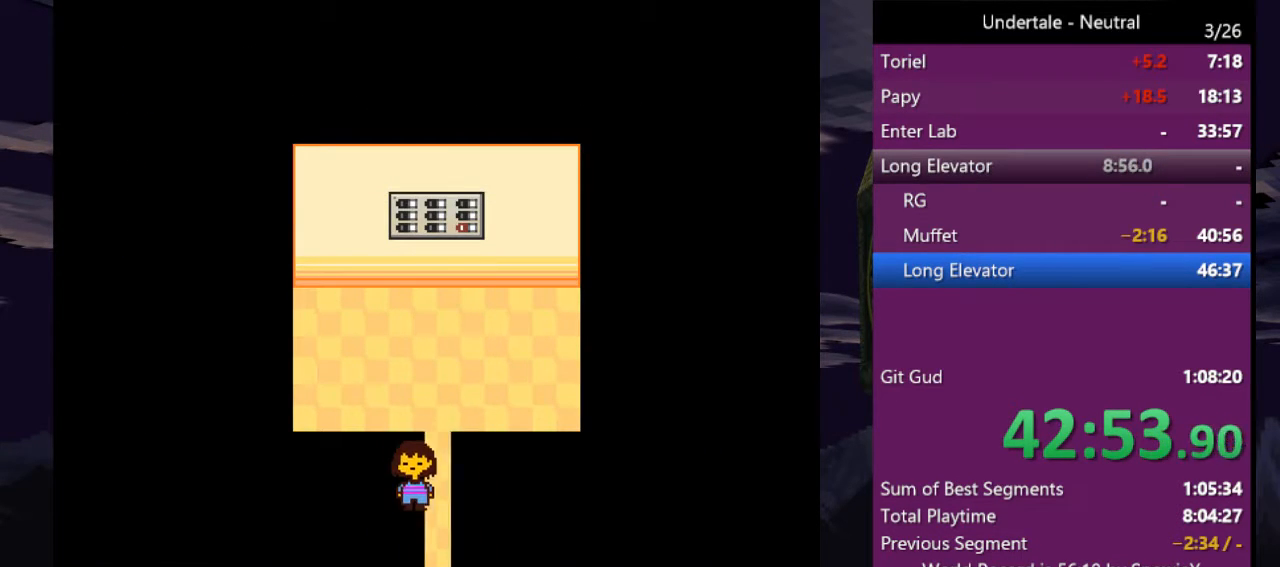
{"keys": ["down", "left"], "events": []}
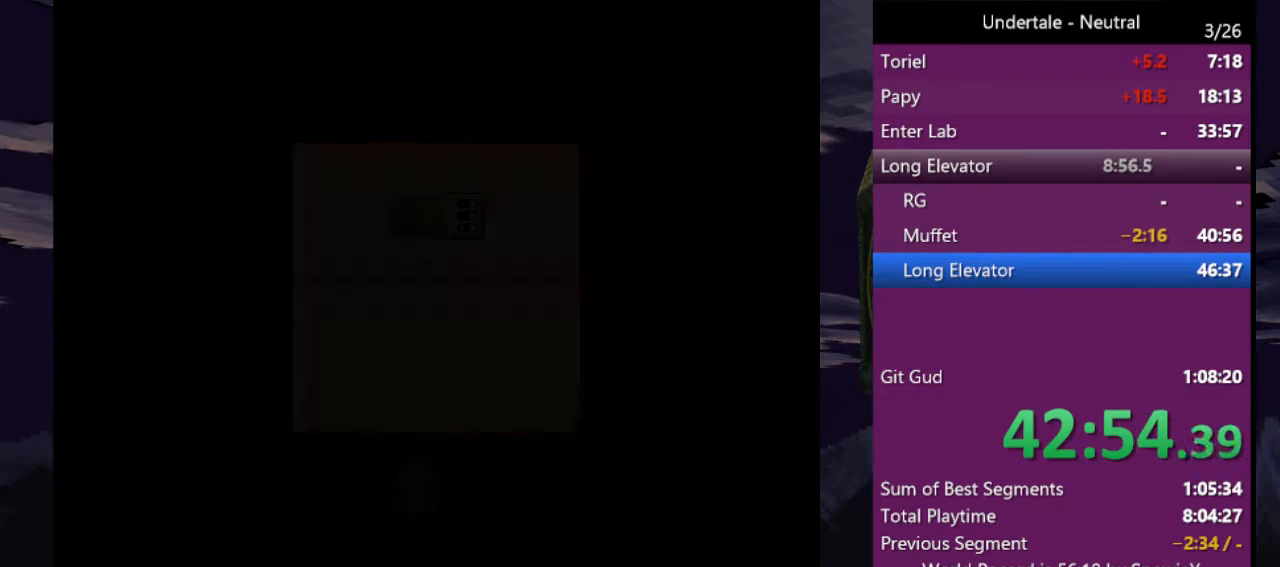
{"keys": ["left"], "events": [[300, "down", "up"]]}
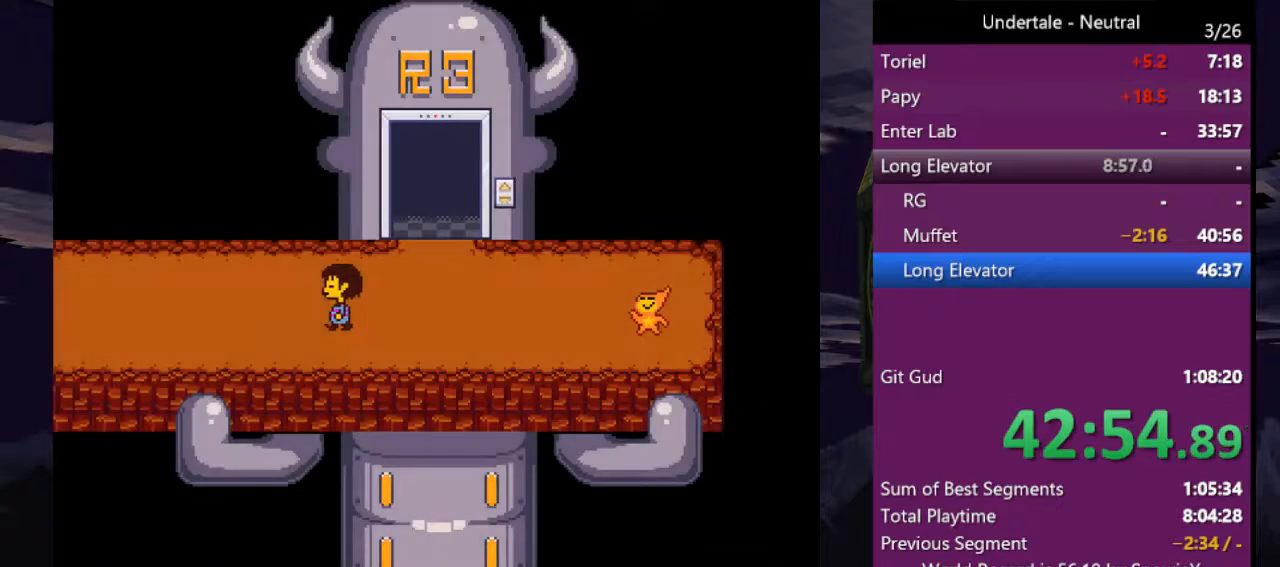
{"keys": ["left"], "events": [[133, "up", "down"], [266, "up", "up"]]}
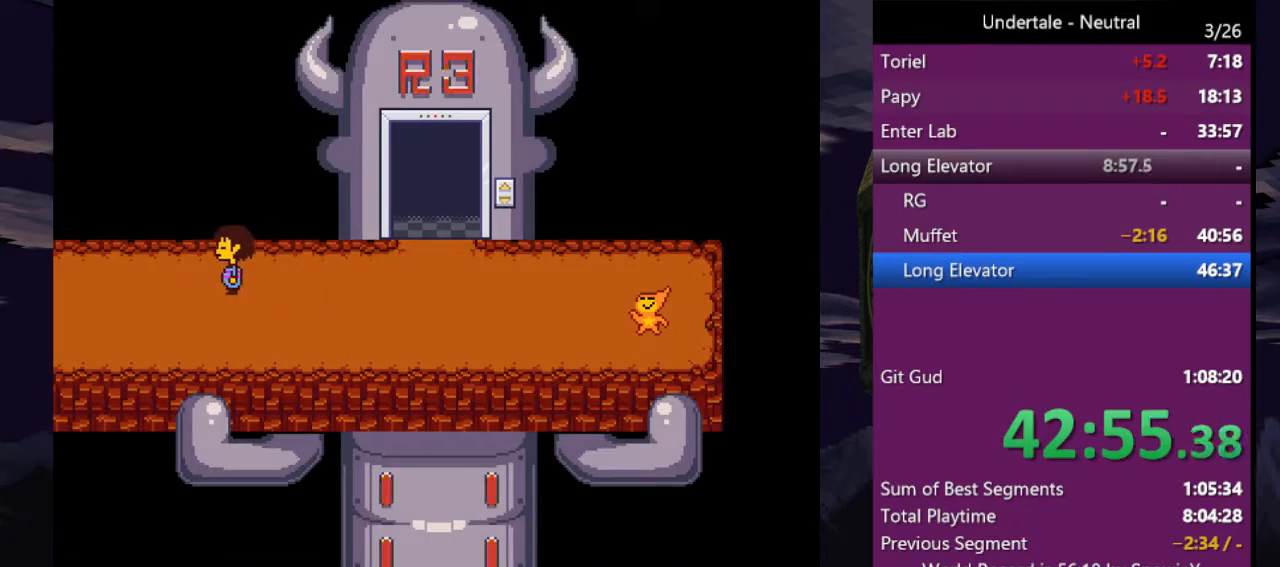
{"keys": ["left"], "events": [[166, "up", "down"], [333, "up", "up"]]}
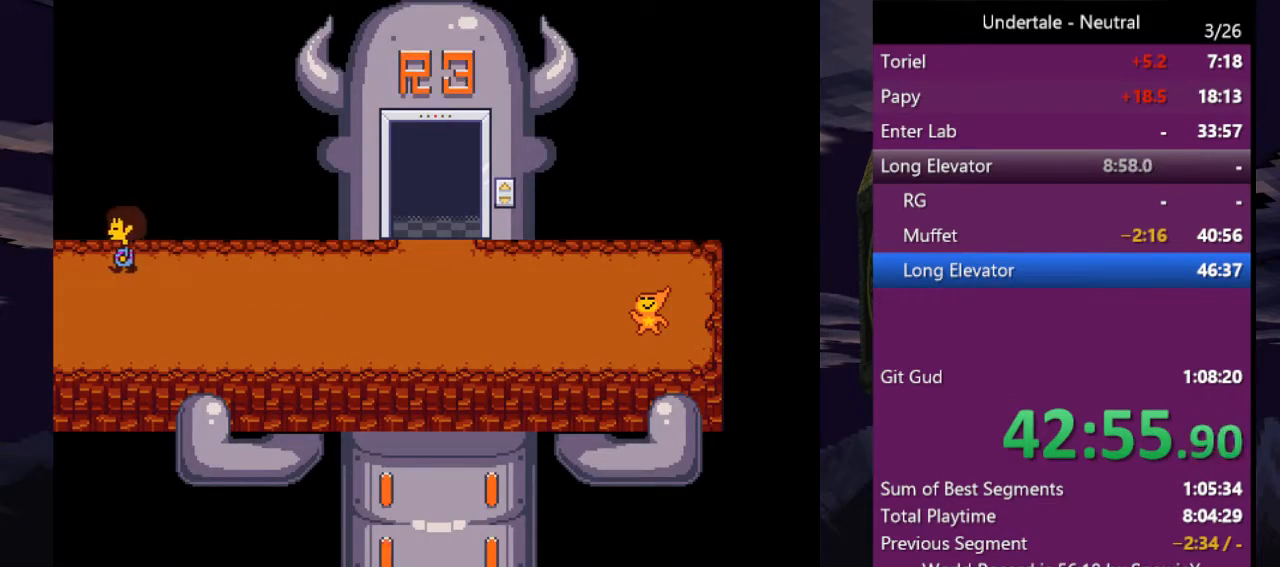
{"keys": ["left"], "events": []}
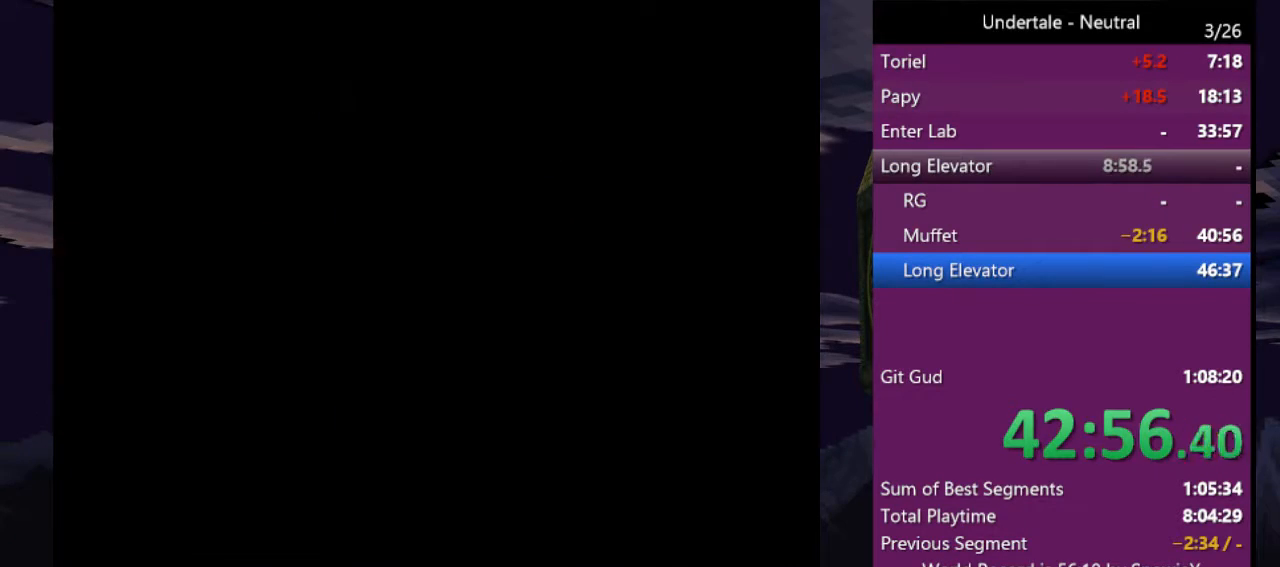
{"keys": ["left"], "events": []}
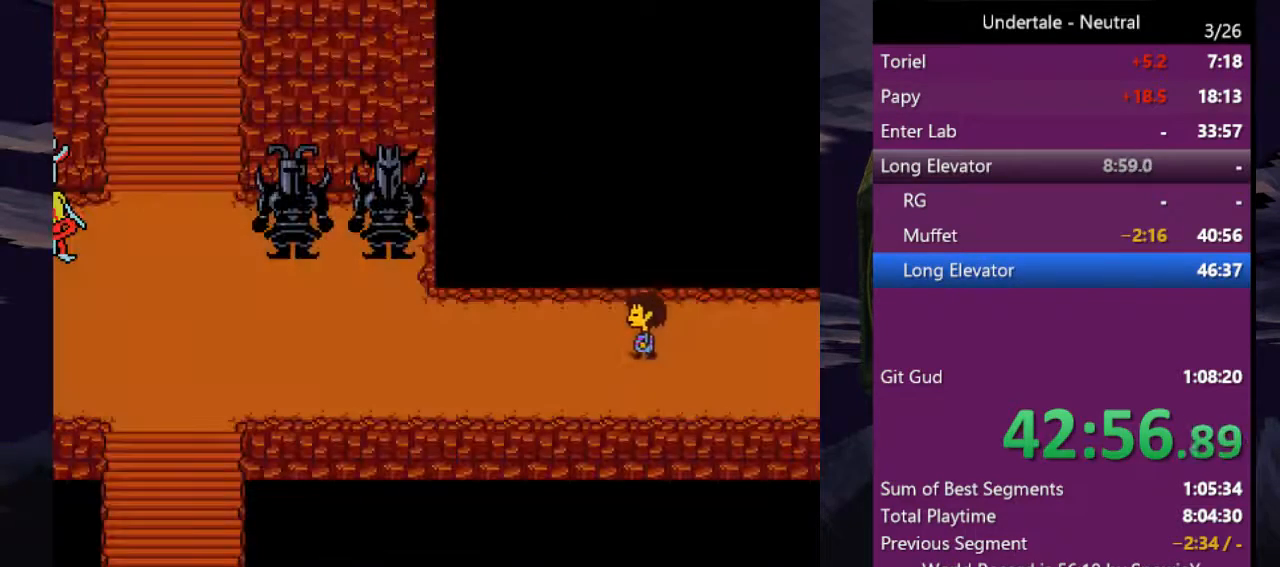
{"keys": ["left", "up"], "events": [[466, "up", "down"]]}
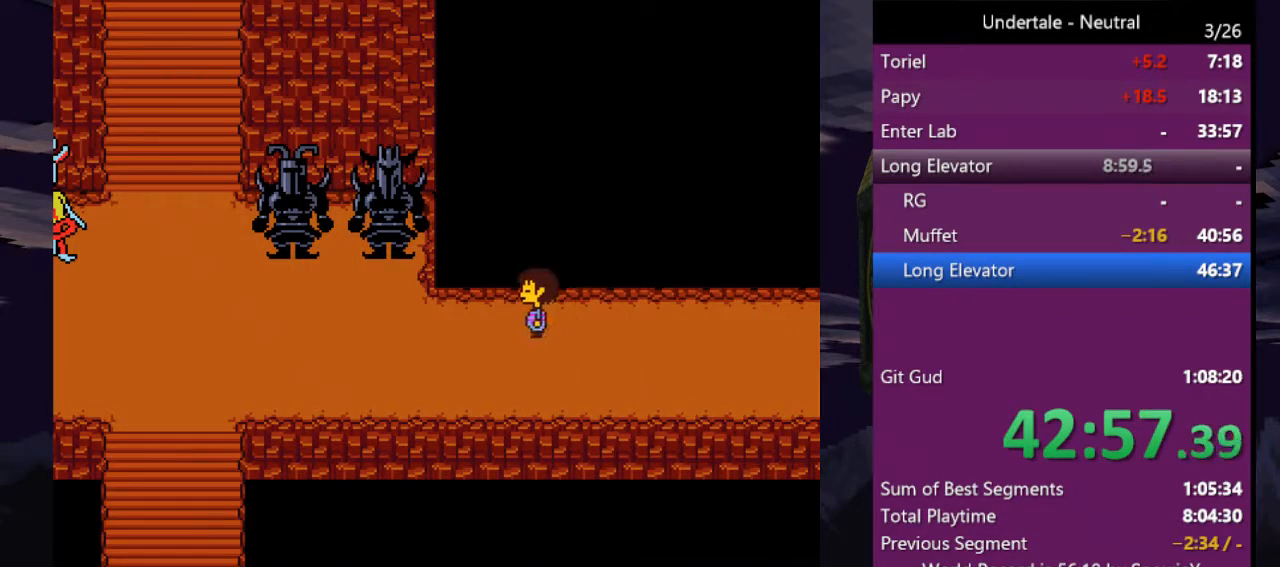
{"keys": ["left"], "events": [[433, "up", "up"]]}
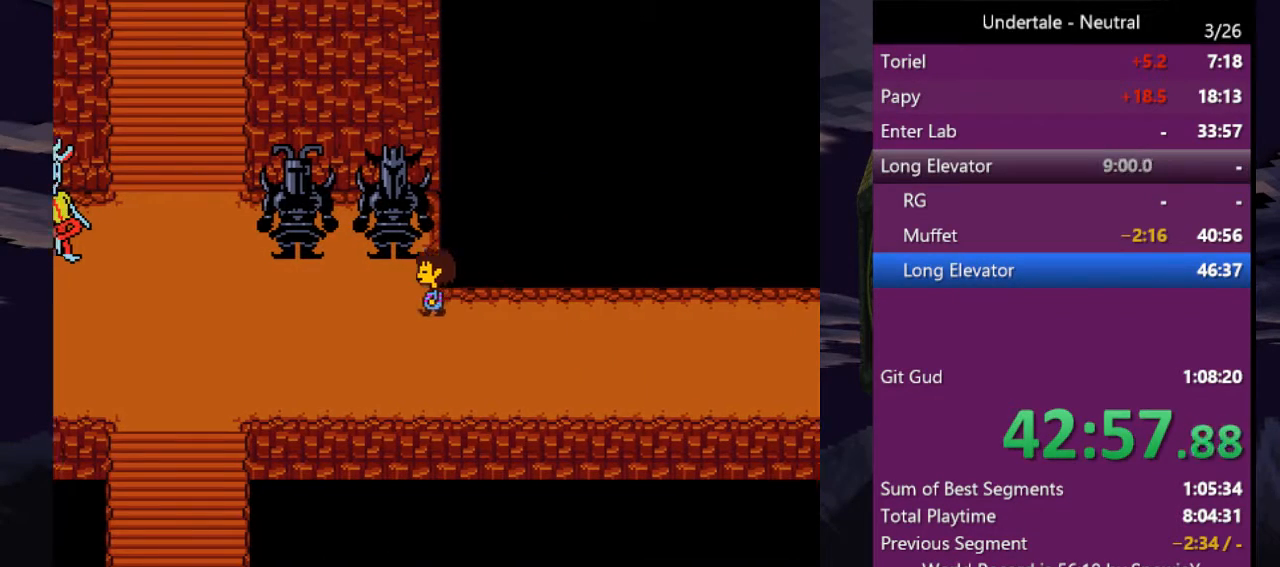
{"keys": ["left"], "events": [[200, "up", "down"], [300, "up", "up"]]}
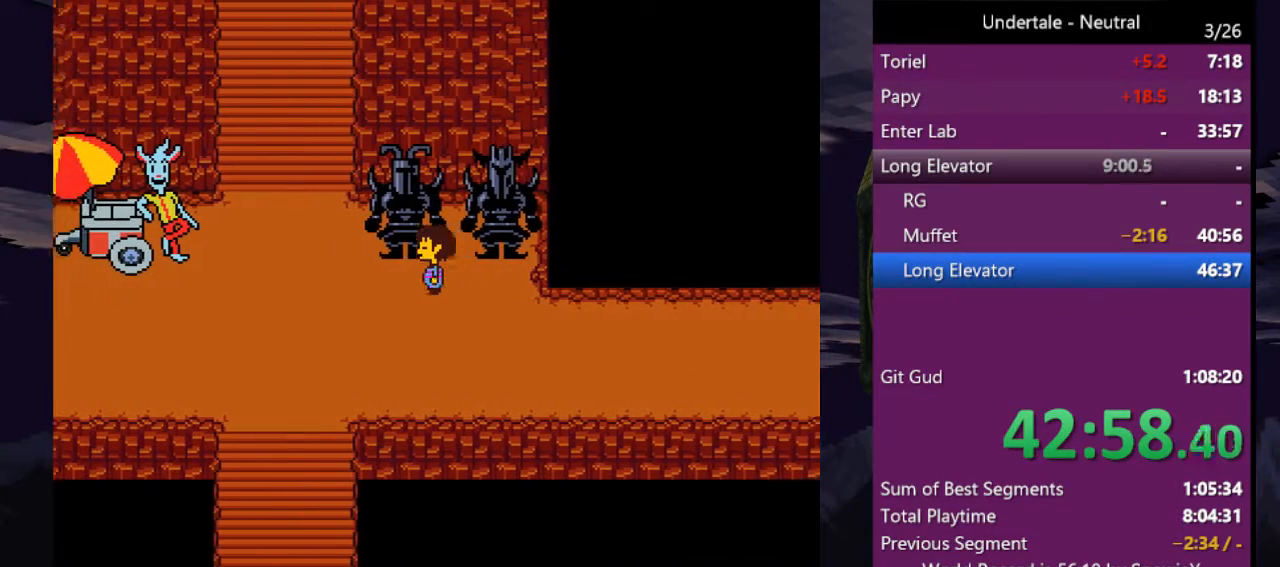
{"keys": ["left", "up"], "events": [[466, "up", "down"]]}
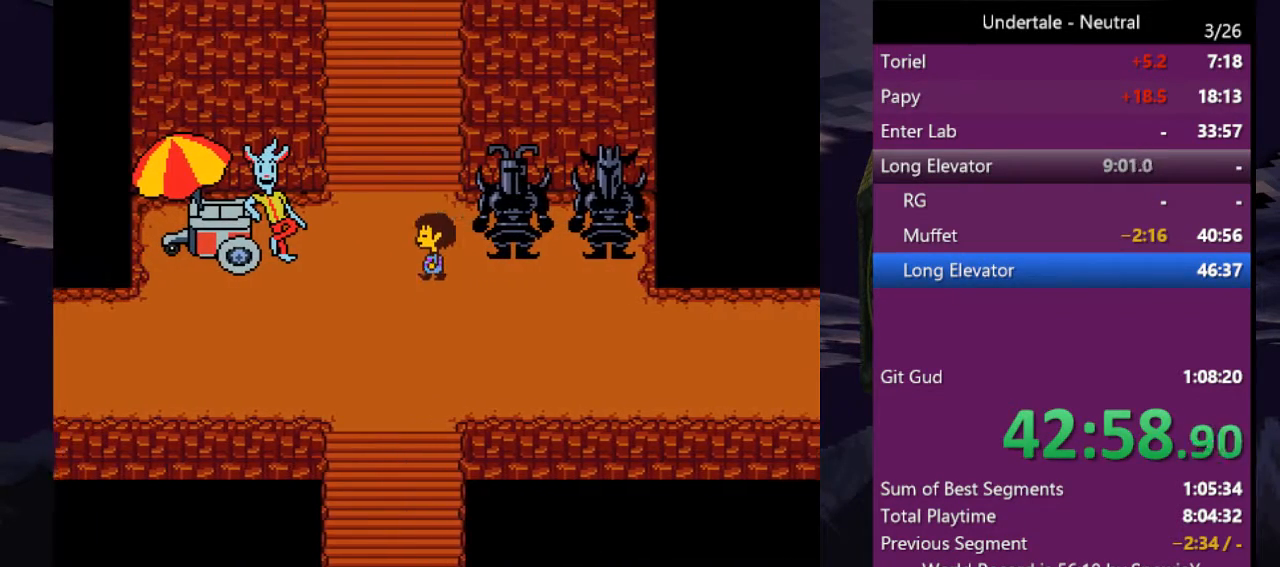
{"keys": ["up"], "events": [[233, "left", "up"]]}
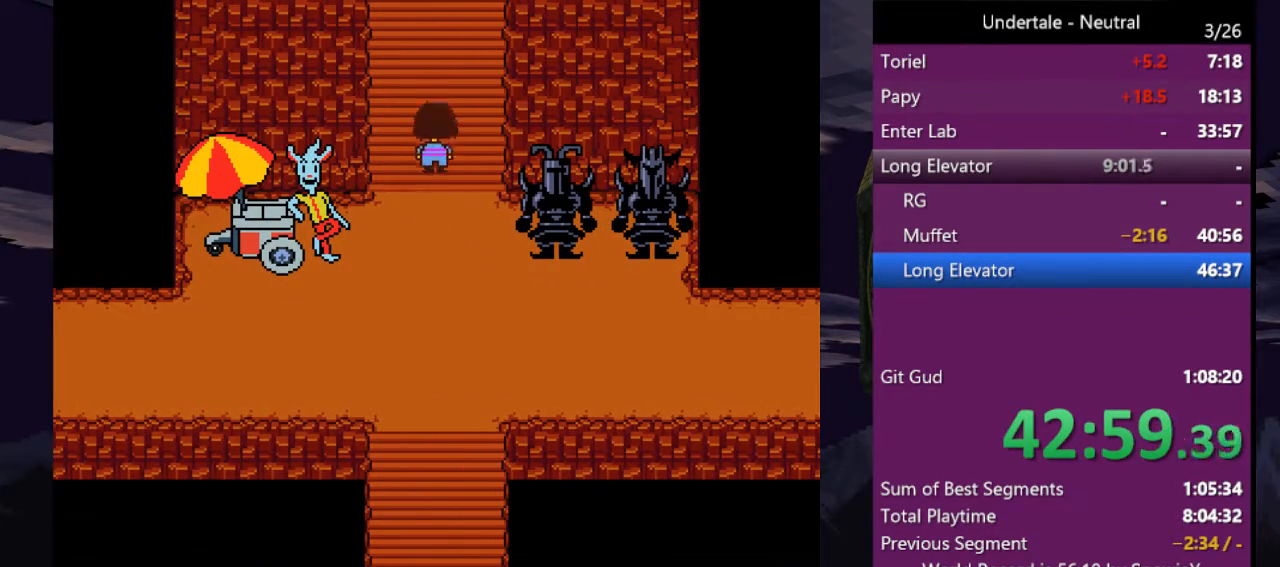
{"keys": ["up"], "events": []}
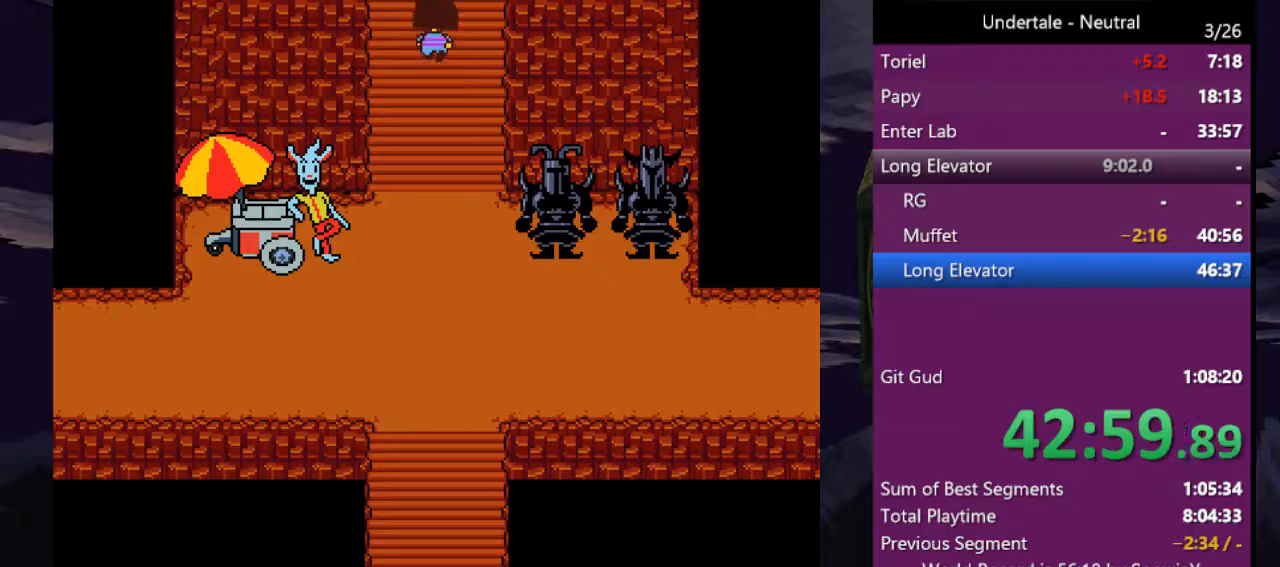
{"keys": ["up"], "events": []}
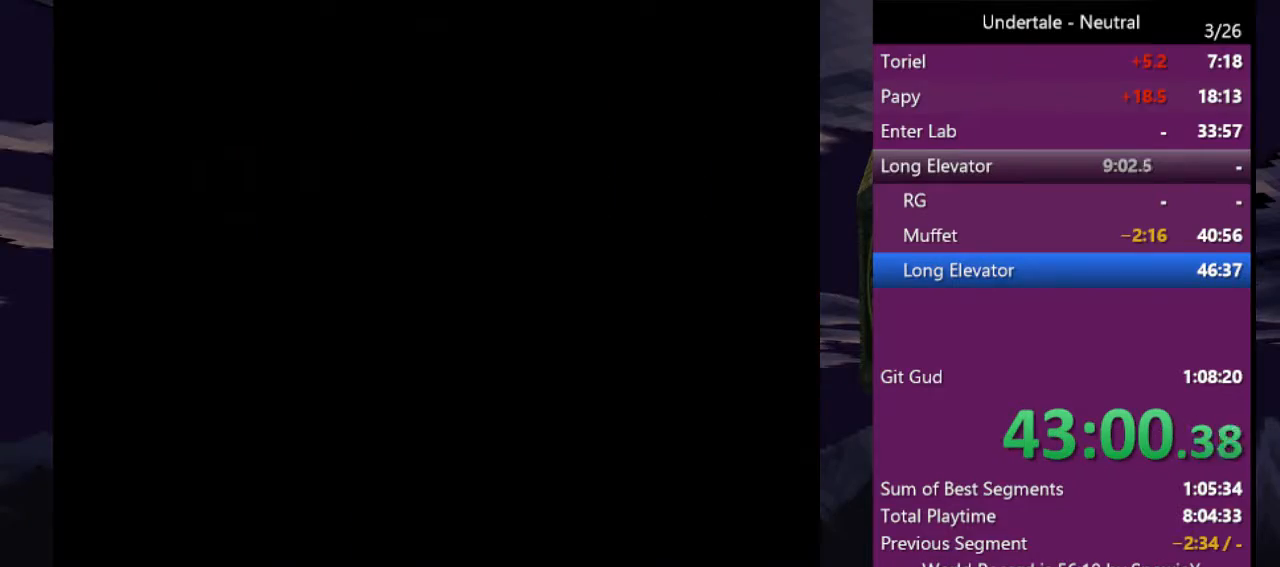
{"keys": ["up"], "events": []}
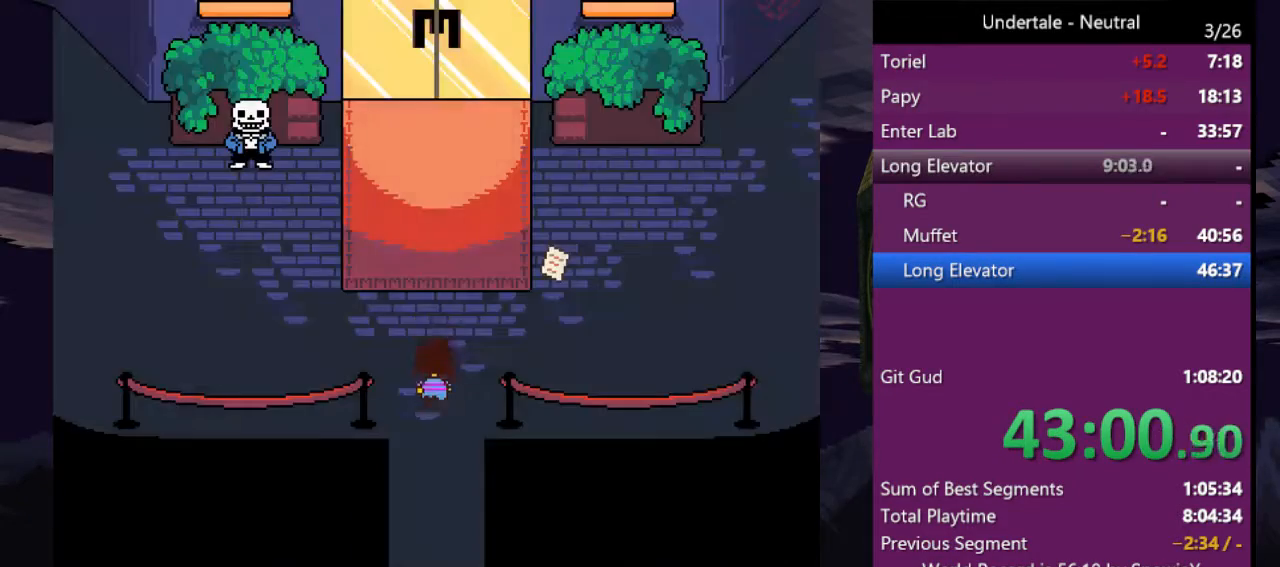
{"keys": ["up"], "events": [[300, "left", "down"], [400, "left", "up"]]}
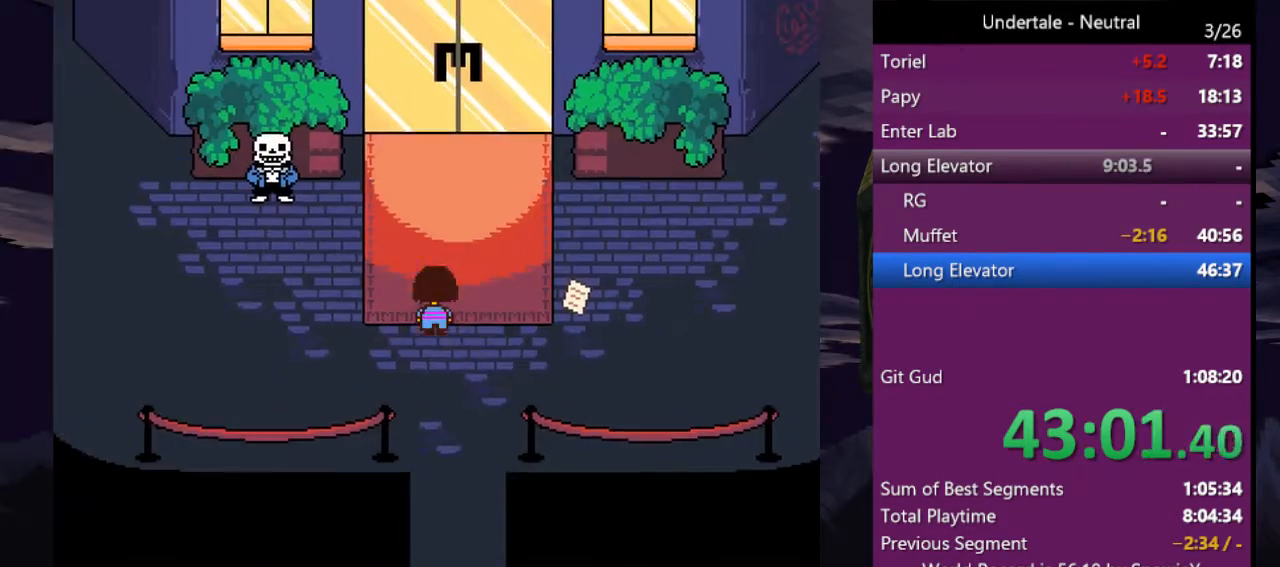
{"keys": ["right", "up"], "events": [[33, "right", "down"], [133, "right", "up"], [366, "left", "down"], [400, "left", "up"], [400, "right", "down"]]}
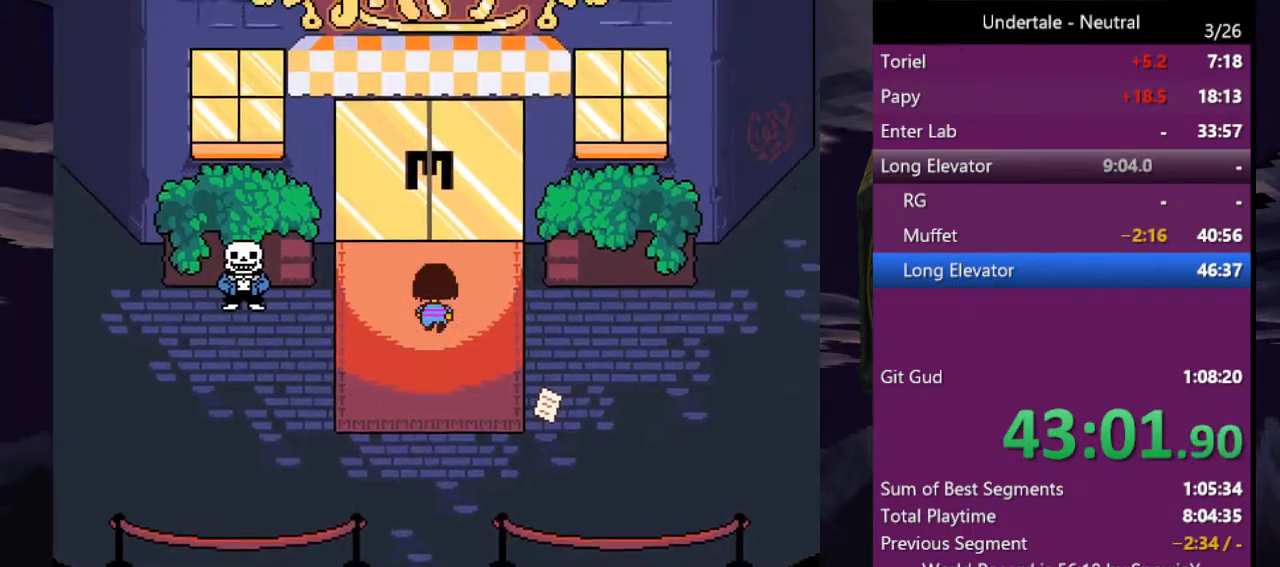
{"keys": ["right", "up"], "events": [[66, "right", "up"], [200, "left", "down"], [333, "left", "up"], [433, "right", "down"]]}
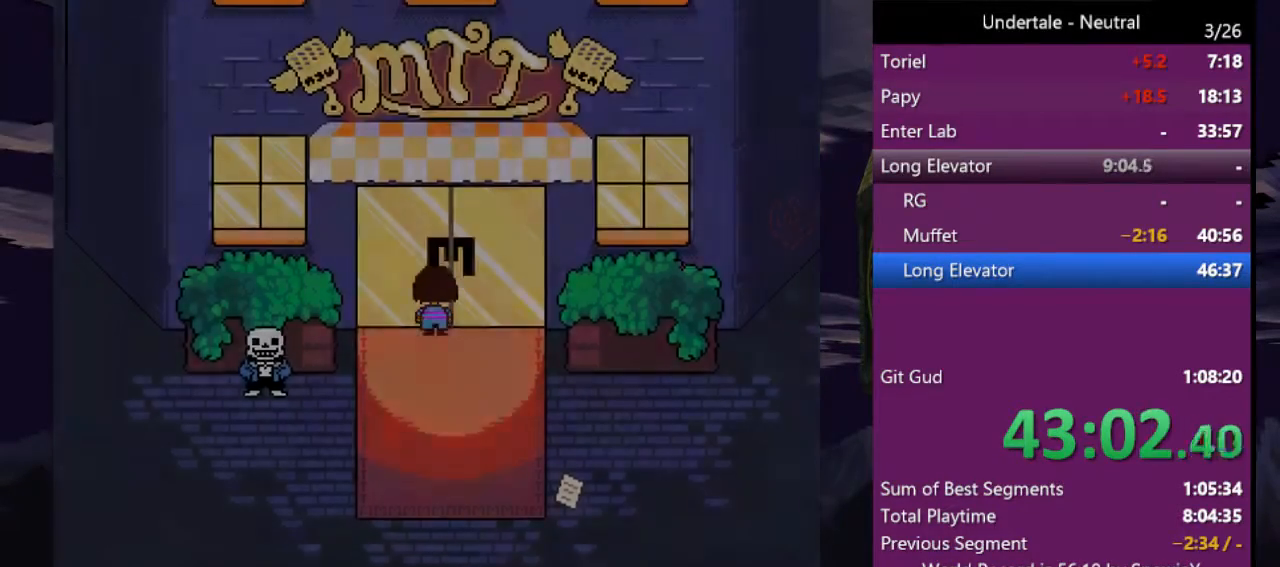
{"keys": ["up"], "events": [[66, "right", "up"], [266, "right", "down"], [300, "right", "up"]]}
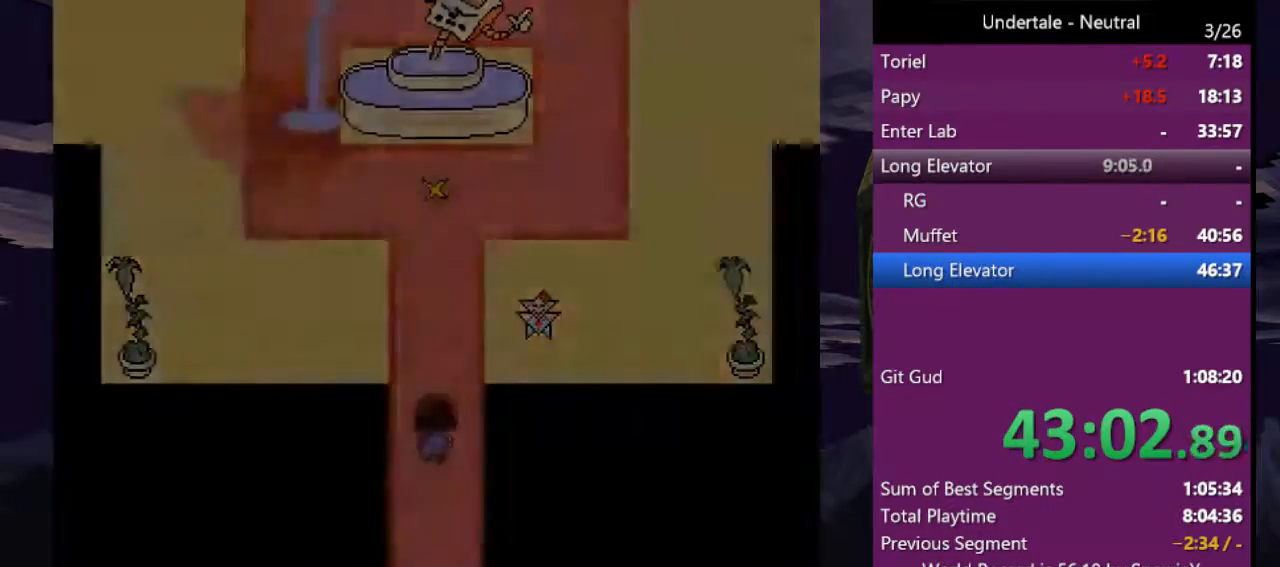
{"keys": ["left", "up"], "events": [[33, "left", "down"], [133, "left", "up"], [133, "right", "down"], [233, "right", "up"], [366, "left", "down"]]}
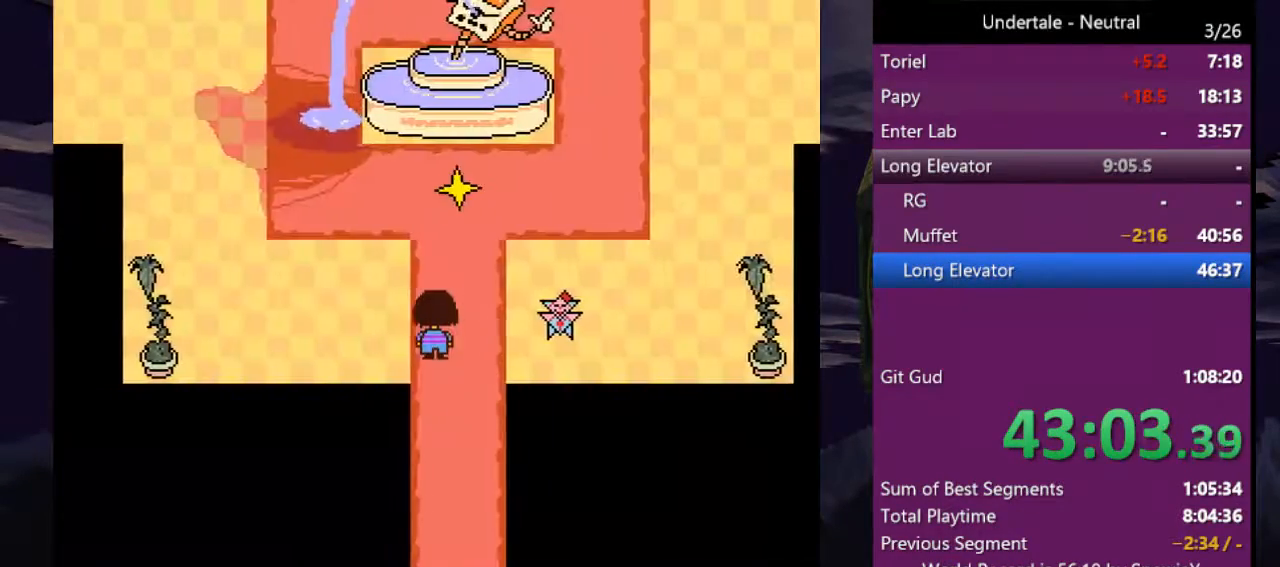
{"keys": ["left", "up"], "events": []}
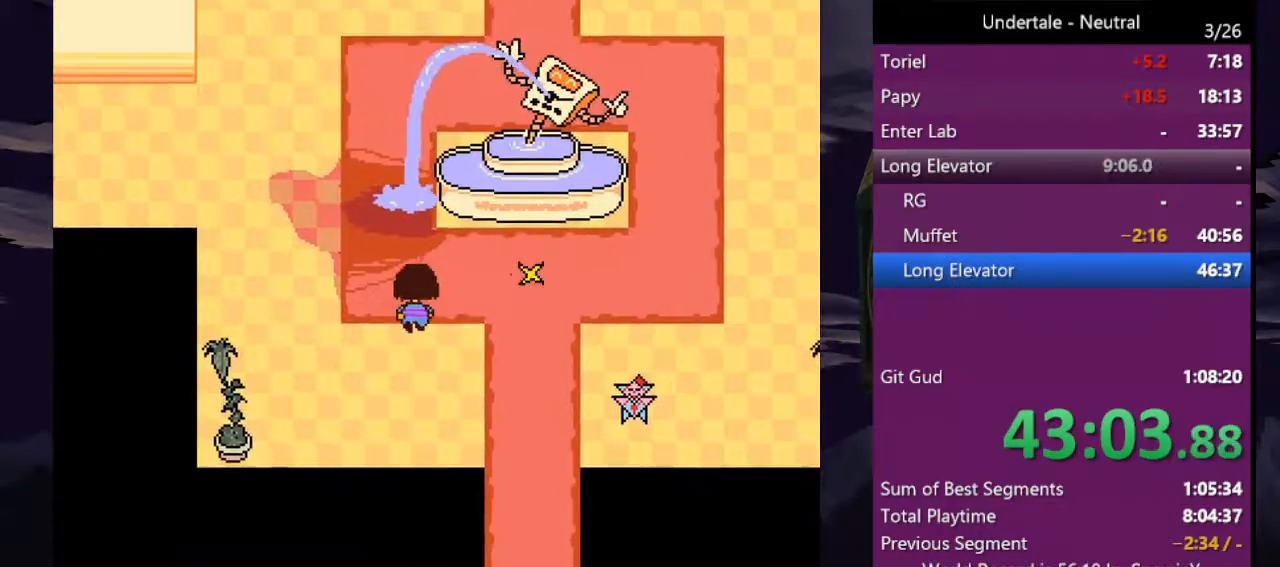
{"keys": ["up"], "events": [[33, "left", "up"], [133, "left", "down"], [300, "left", "up"], [400, "right", "down"], [500, "right", "up"]]}
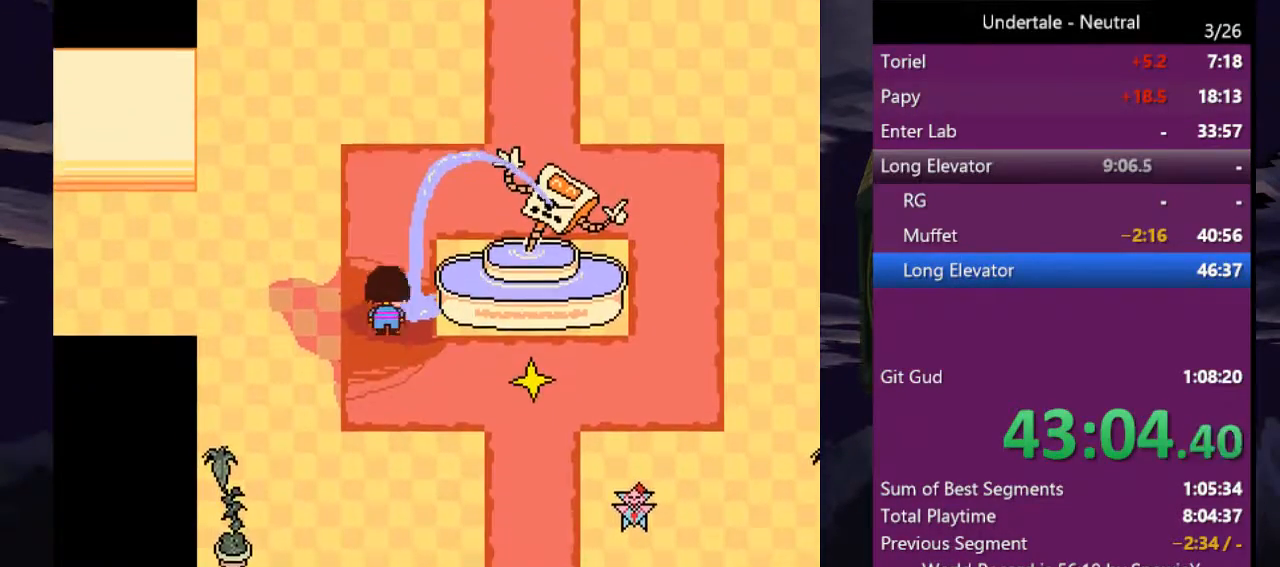
{"keys": ["left", "up"], "events": [[233, "right", "down"], [333, "right", "up"], [500, "left", "down"]]}
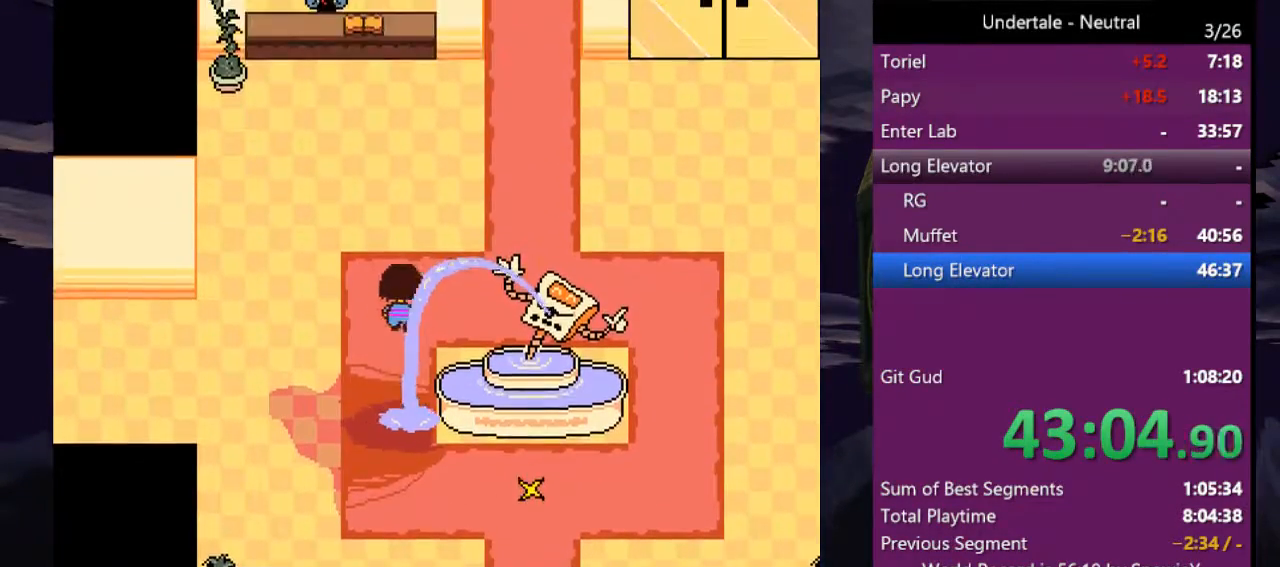
{"keys": ["right", "up"], "events": [[100, "left", "up"], [100, "right", "down"]]}
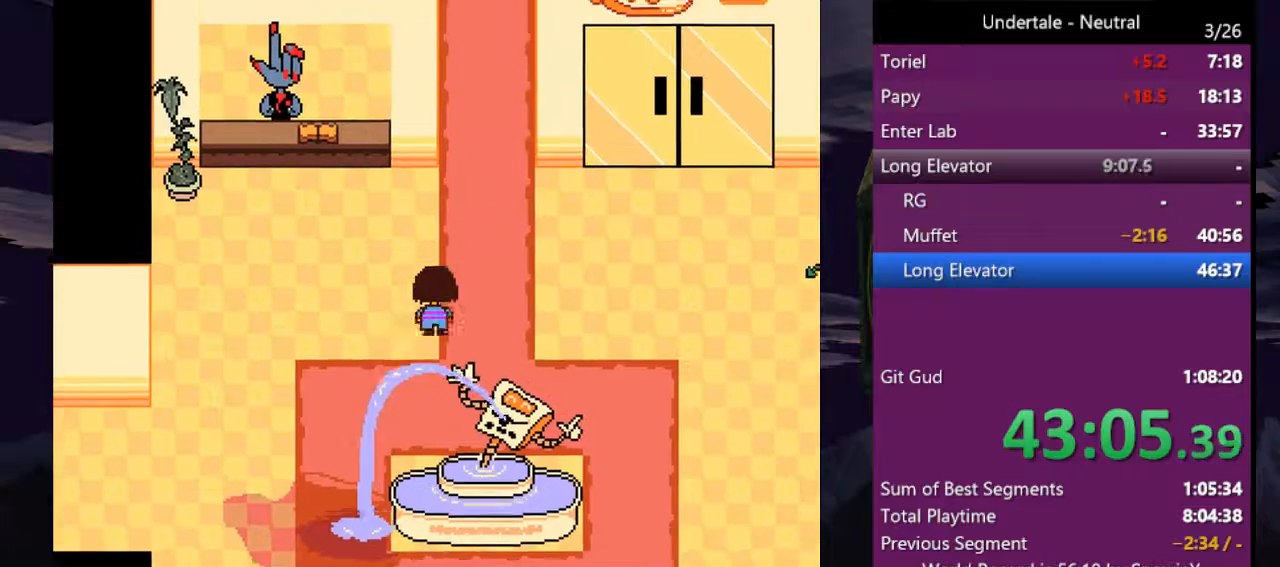
{"keys": ["right", "up"], "events": [[66, "left", "down"], [133, "right", "up"], [266, "left", "up"], [300, "right", "down"]]}
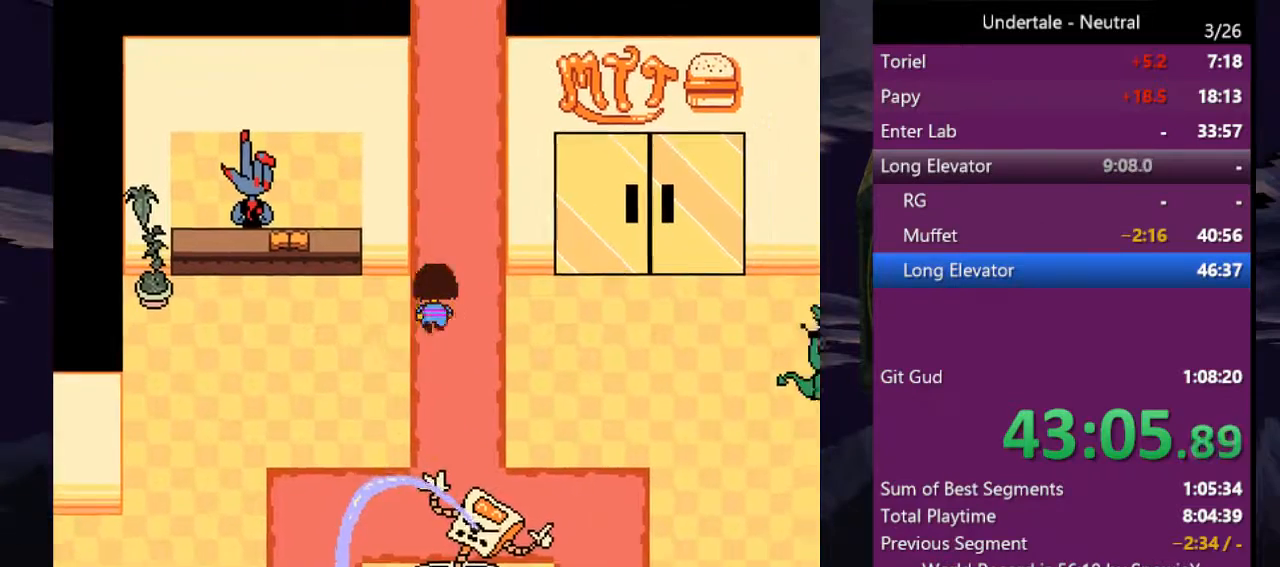
{"keys": ["up"], "events": [[133, "right", "up"], [233, "left", "down"], [333, "right", "down"], [366, "left", "up"], [500, "right", "up"]]}